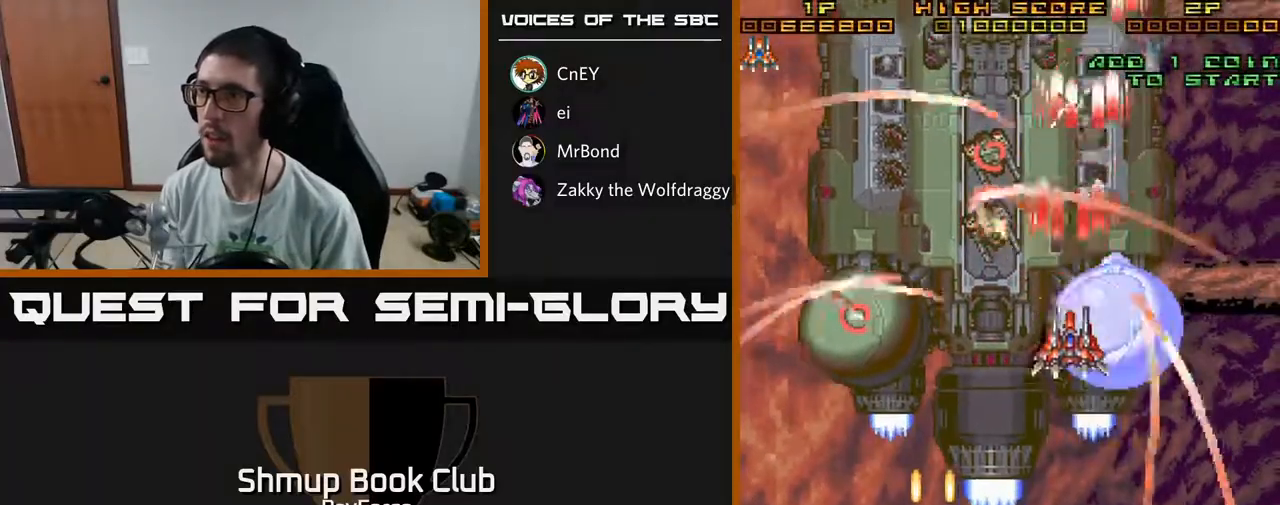
Gameplay with a controller (Xbox layout); each line is a JSON object with the inputs held at the frame after it. "events" lists button and stick changes between this image and that frame as [ms after this image, input, new state], when the widget could be followed in between. Not read: GUIDE.
{"buttons": ["A", "DPAD_DOWN", "DPAD_RIGHT"], "left_stick": "center", "right_stick": "center", "events": [[183, "DPAD_UP", "up"], [217, "DPAD_RIGHT", "down"], [233, "DPAD_DOWN", "down"], [233, "DPAD_RIGHT", "up"], [367, "DPAD_RIGHT", "down"]]}
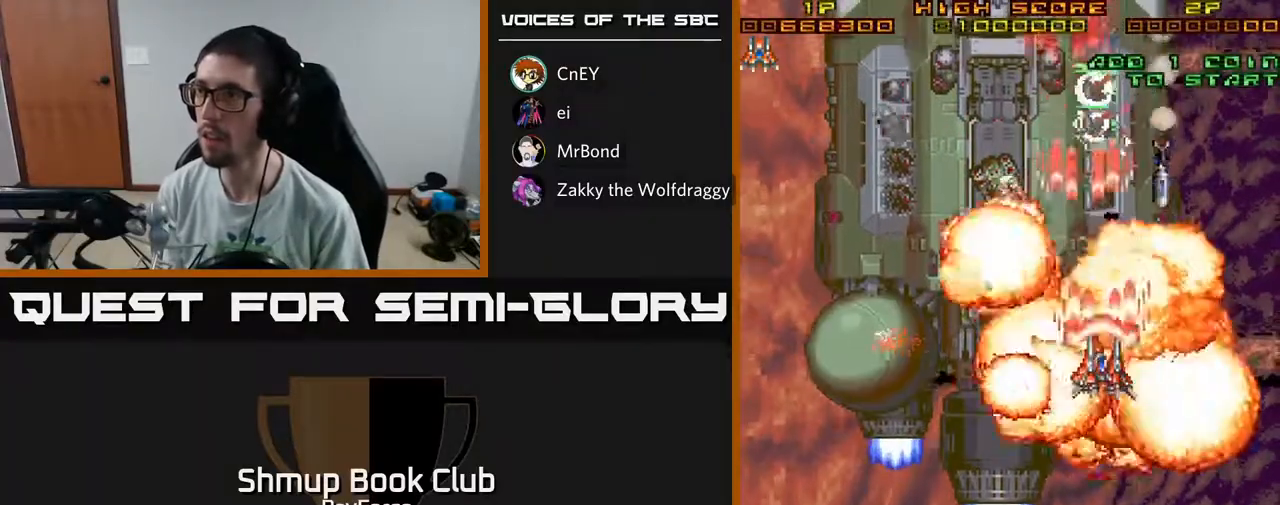
{"buttons": ["A", "DPAD_DOWN", "DPAD_RIGHT"], "left_stick": "center", "right_stick": "center", "events": [[33, "DPAD_RIGHT", "up"], [267, "DPAD_RIGHT", "down"], [283, "X", "down"], [433, "X", "up"]]}
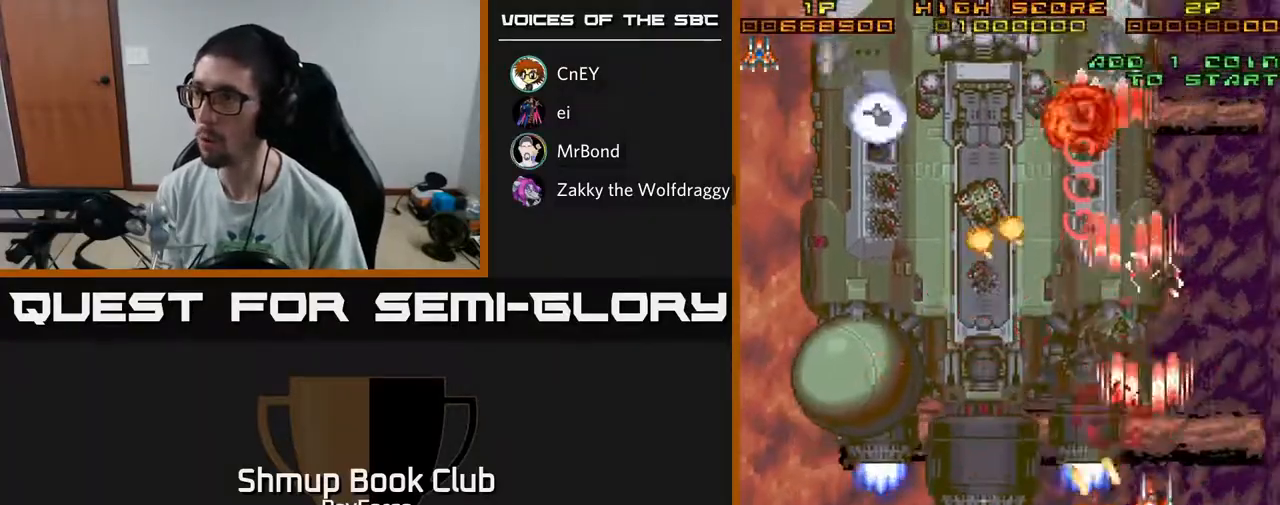
{"buttons": ["A", "DPAD_DOWN", "DPAD_LEFT"], "left_stick": "center", "right_stick": "center", "events": [[117, "DPAD_DOWN", "up"], [233, "DPAD_UP", "down"], [267, "DPAD_RIGHT", "up"], [317, "DPAD_LEFT", "down"], [383, "DPAD_UP", "up"], [467, "DPAD_DOWN", "down"]]}
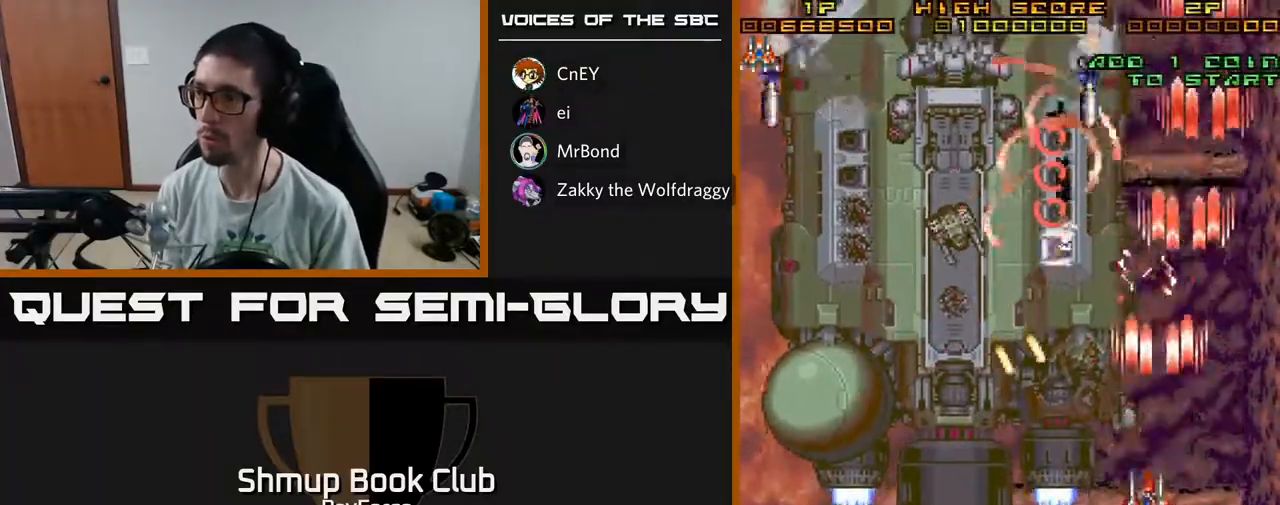
{"buttons": ["A", "DPAD_UP", "DPAD_LEFT"], "left_stick": "center", "right_stick": "center", "events": [[317, "DPAD_DOWN", "up"], [467, "DPAD_UP", "down"]]}
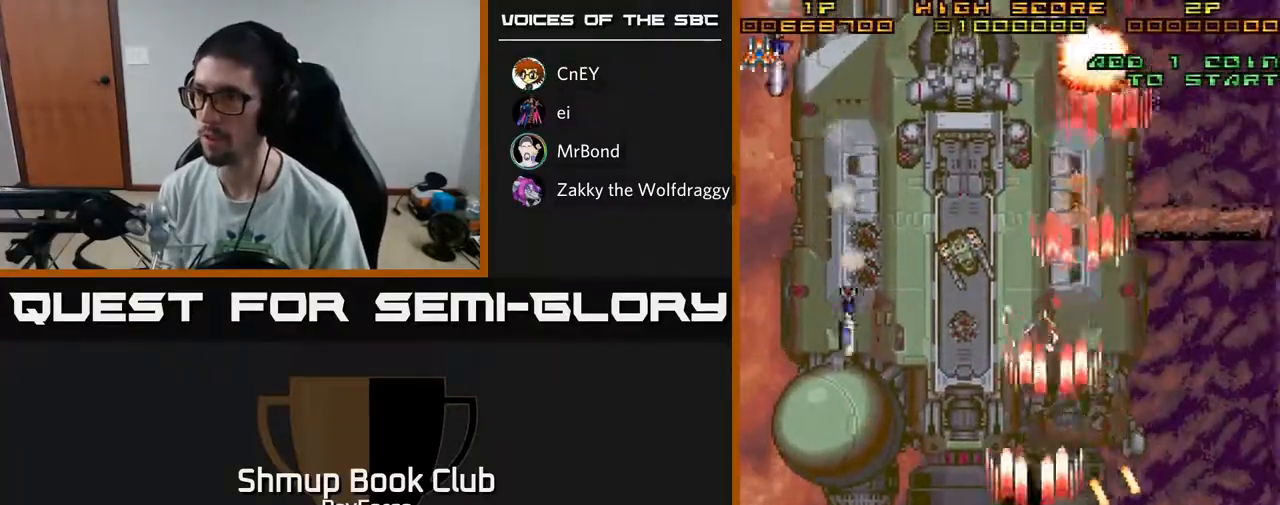
{"buttons": ["A", "DPAD_UP"], "left_stick": "center", "right_stick": "center", "events": [[100, "DPAD_UP", "up"], [183, "DPAD_DOWN", "down"], [250, "DPAD_LEFT", "up"], [283, "DPAD_RIGHT", "down"], [317, "DPAD_DOWN", "up"], [350, "DPAD_UP", "down"], [500, "DPAD_RIGHT", "up"]]}
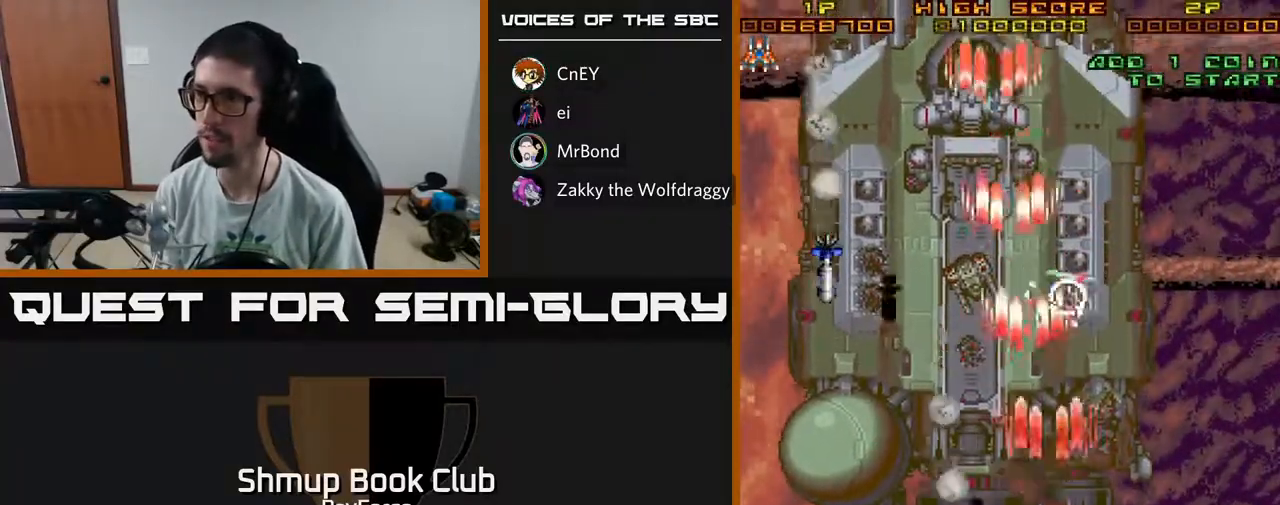
{"buttons": ["A", "DPAD_LEFT"], "left_stick": "center", "right_stick": "center", "events": [[33, "DPAD_LEFT", "down"], [117, "DPAD_UP", "up"], [283, "DPAD_UP", "down"], [317, "DPAD_LEFT", "up"], [333, "DPAD_RIGHT", "down"], [367, "DPAD_RIGHT", "up"], [433, "DPAD_LEFT", "down"], [483, "DPAD_UP", "up"]]}
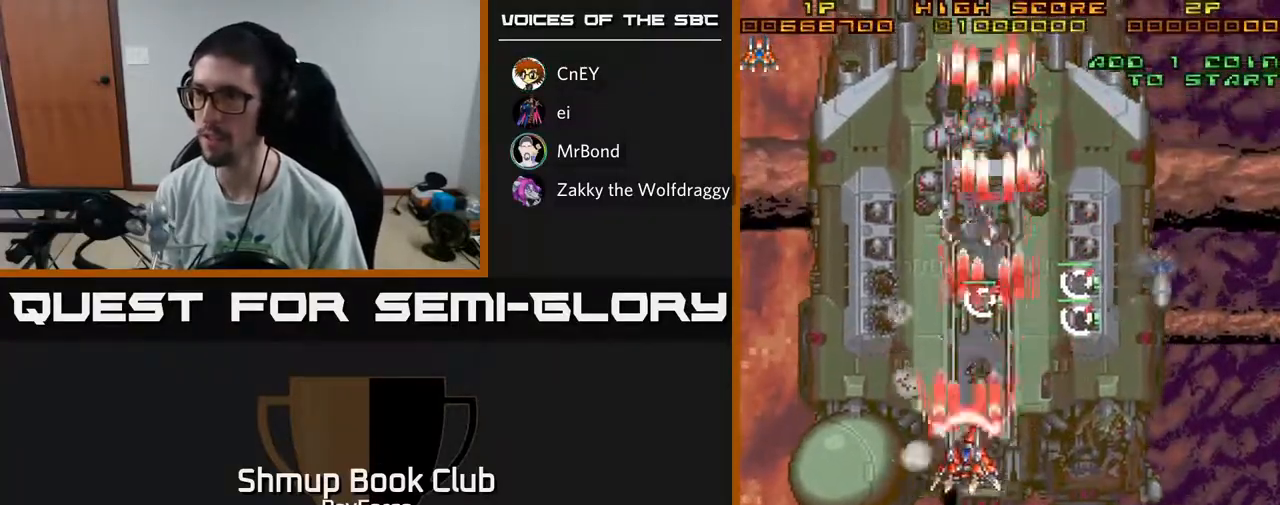
{"buttons": ["A", "X", "DPAD_UP"], "left_stick": "center", "right_stick": "center", "events": [[183, "DPAD_DOWN", "down"], [333, "DPAD_LEFT", "up"], [400, "DPAD_DOWN", "up"], [433, "DPAD_UP", "down"], [483, "X", "down"]]}
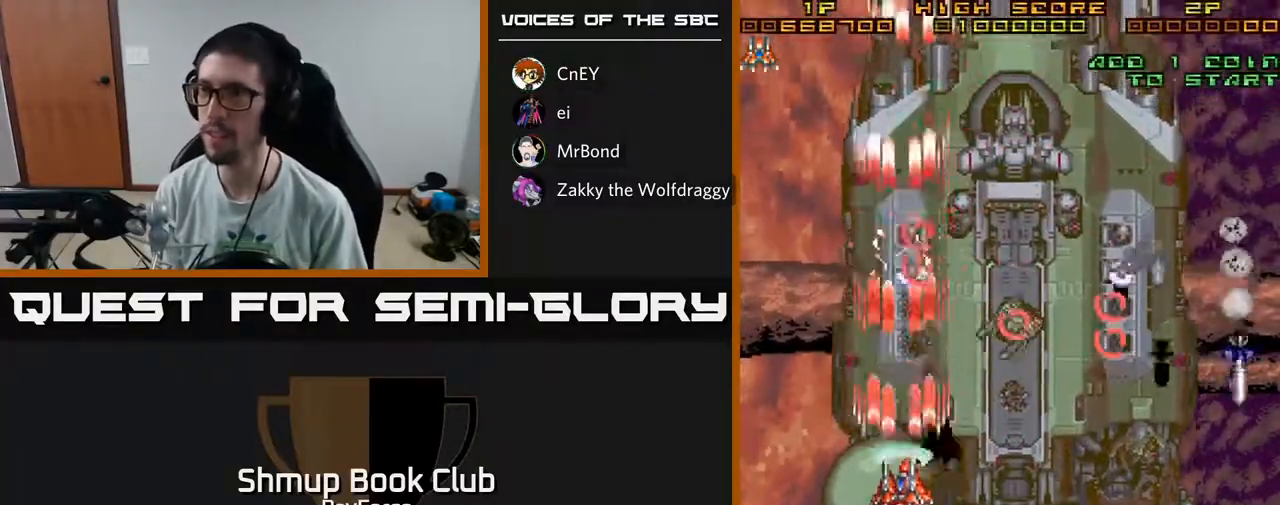
{"buttons": ["A", "DPAD_DOWN", "DPAD_RIGHT"], "left_stick": "center", "right_stick": "center", "events": [[17, "DPAD_RIGHT", "down"], [50, "DPAD_UP", "up"], [183, "X", "up"], [367, "DPAD_UP", "down"], [383, "DPAD_RIGHT", "up"], [467, "DPAD_UP", "up"], [483, "DPAD_RIGHT", "down"], [500, "DPAD_DOWN", "down"]]}
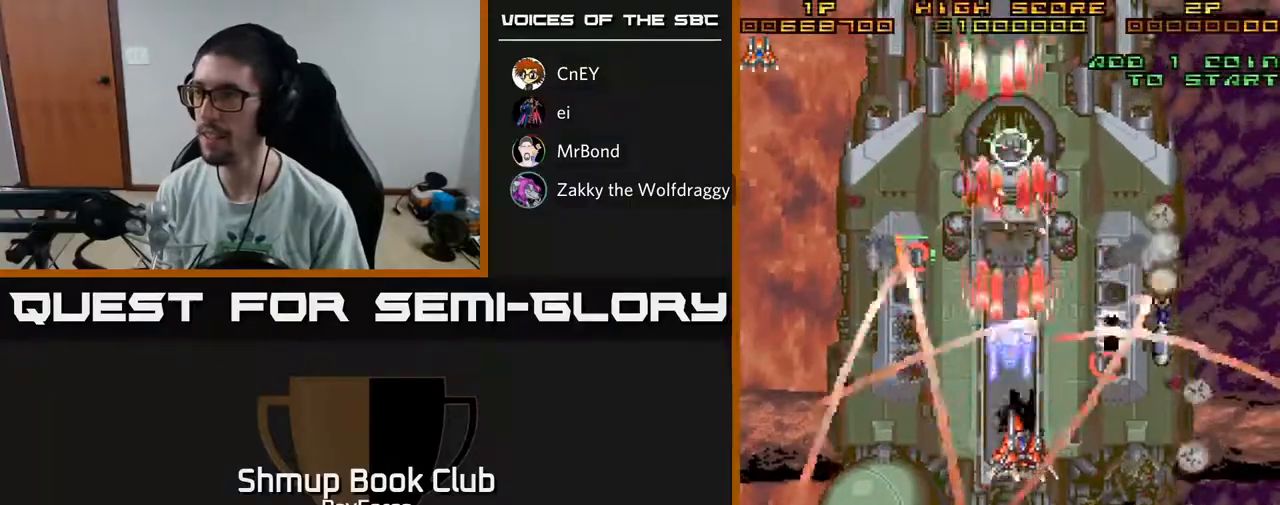
{"buttons": ["A", "DPAD_RIGHT"], "left_stick": "center", "right_stick": "center", "events": [[150, "DPAD_RIGHT", "up"], [183, "DPAD_LEFT", "down"], [317, "DPAD_DOWN", "up"], [333, "DPAD_LEFT", "up"], [367, "DPAD_RIGHT", "down"]]}
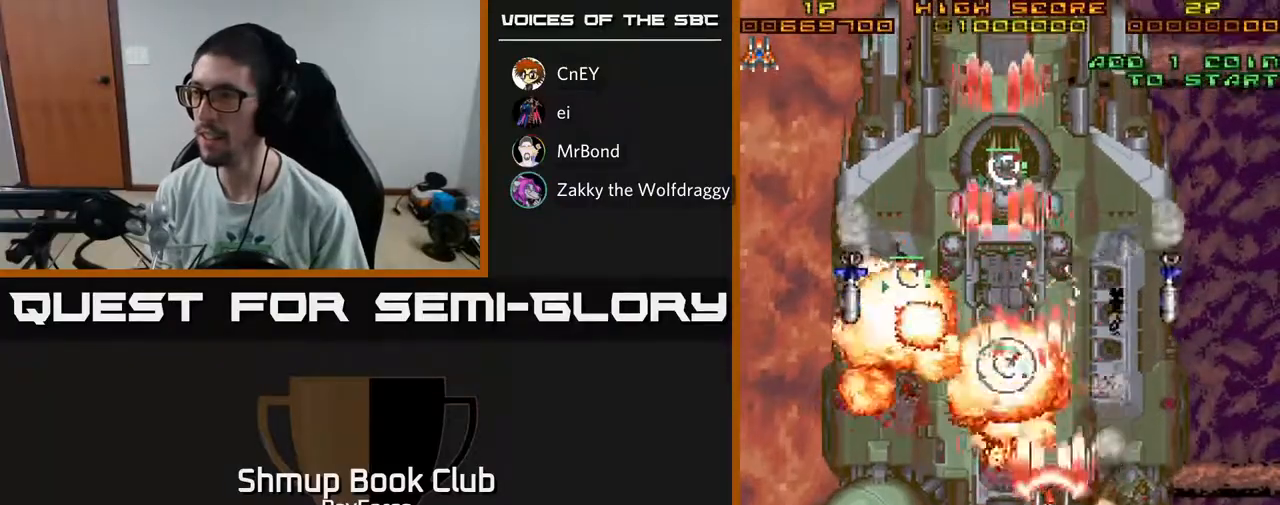
{"buttons": ["A", "DPAD_DOWN", "DPAD_RIGHT"], "left_stick": "center", "right_stick": "center", "events": [[200, "DPAD_DOWN", "down"], [267, "DPAD_RIGHT", "up"], [333, "DPAD_LEFT", "down"], [417, "DPAD_LEFT", "up"], [467, "DPAD_RIGHT", "down"]]}
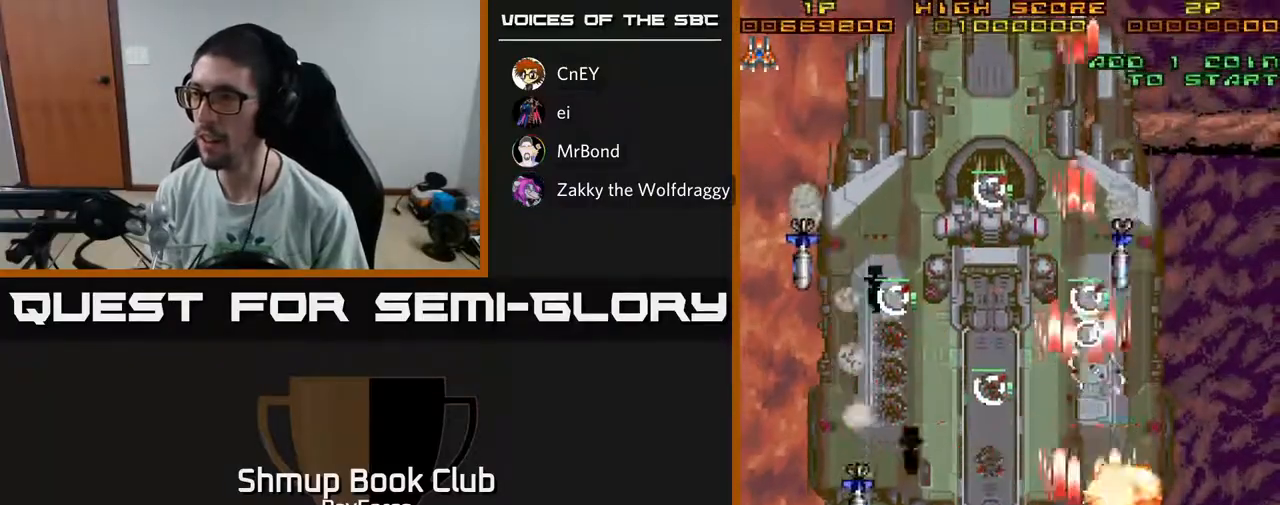
{"buttons": ["A", "DPAD_UP", "DPAD_LEFT"], "left_stick": "center", "right_stick": "center", "events": [[33, "DPAD_RIGHT", "up"], [67, "DPAD_LEFT", "down"], [167, "DPAD_DOWN", "up"], [200, "X", "down"], [350, "DPAD_LEFT", "up"], [367, "DPAD_UP", "down"], [400, "X", "up"], [450, "DPAD_LEFT", "down"]]}
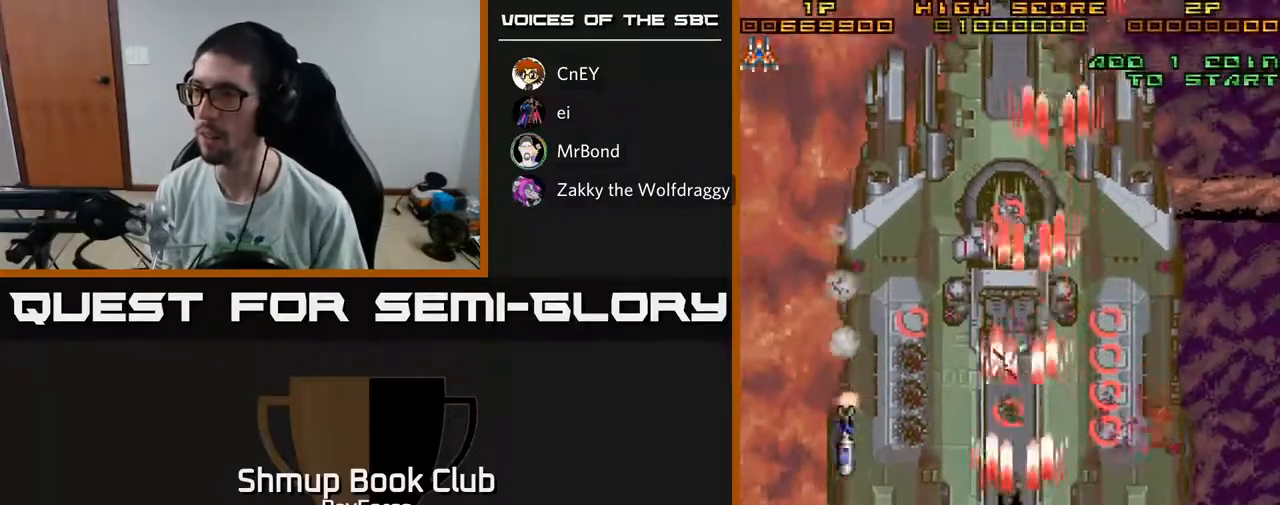
{"buttons": ["A", "DPAD_DOWN", "DPAD_RIGHT"], "left_stick": "center", "right_stick": "center", "events": [[100, "DPAD_LEFT", "up"], [133, "DPAD_RIGHT", "down"], [267, "DPAD_RIGHT", "up"], [383, "DPAD_UP", "up"], [417, "DPAD_DOWN", "down"], [417, "DPAD_RIGHT", "down"]]}
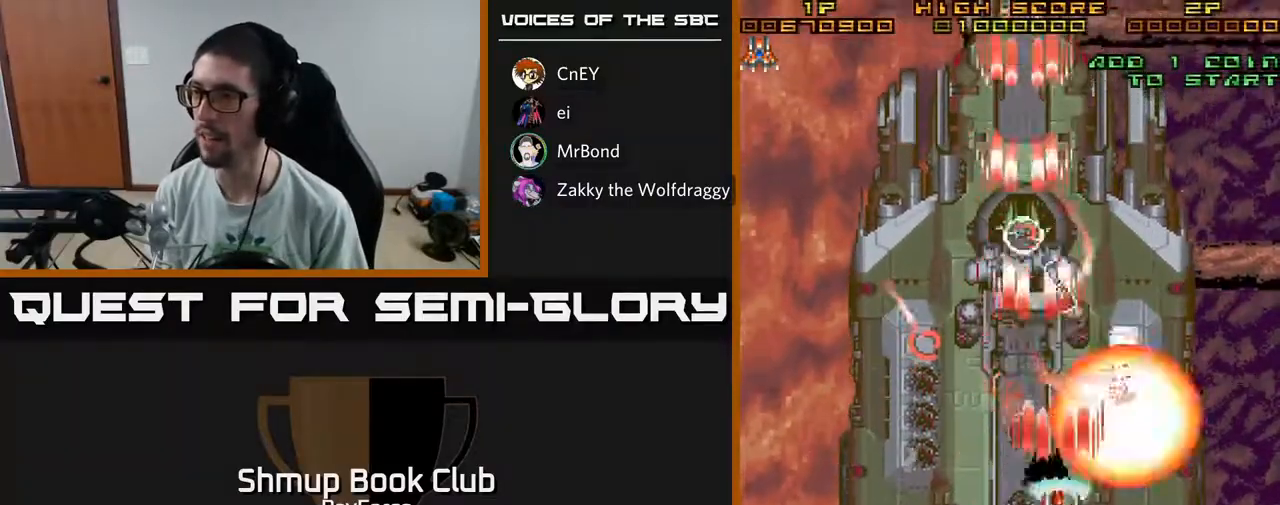
{"buttons": ["A", "DPAD_DOWN", "DPAD_LEFT"], "left_stick": "center", "right_stick": "center", "events": [[367, "DPAD_RIGHT", "up"], [450, "DPAD_LEFT", "down"]]}
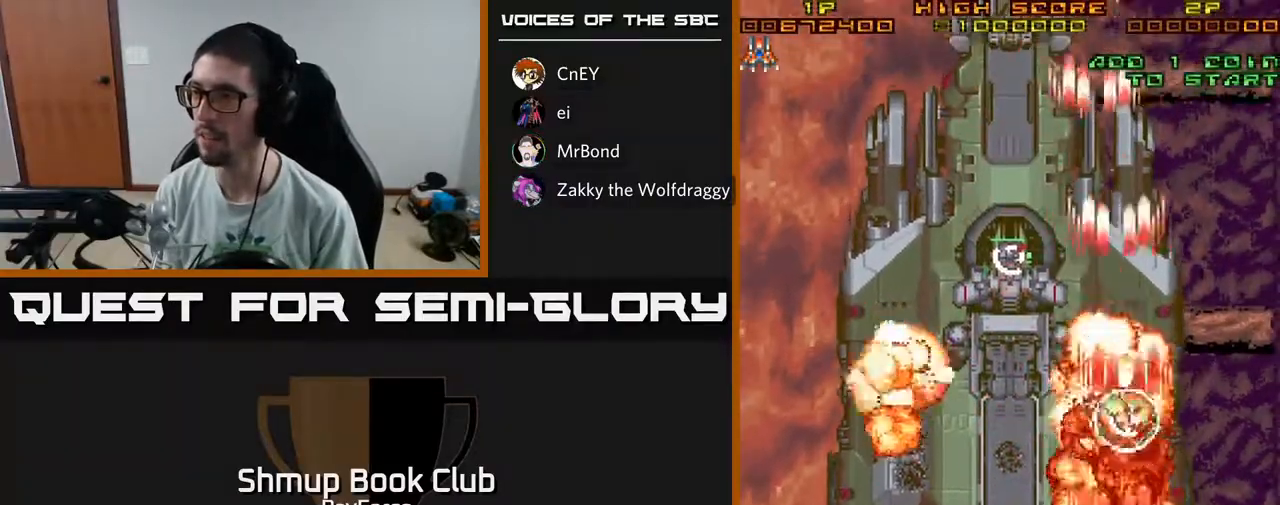
{"buttons": ["A", "DPAD_LEFT"], "left_stick": "center", "right_stick": "center", "events": [[83, "DPAD_DOWN", "up"], [117, "DPAD_UP", "down"], [183, "X", "down"], [200, "DPAD_LEFT", "up"], [233, "DPAD_LEFT", "down"], [367, "X", "up"], [433, "DPAD_UP", "up"]]}
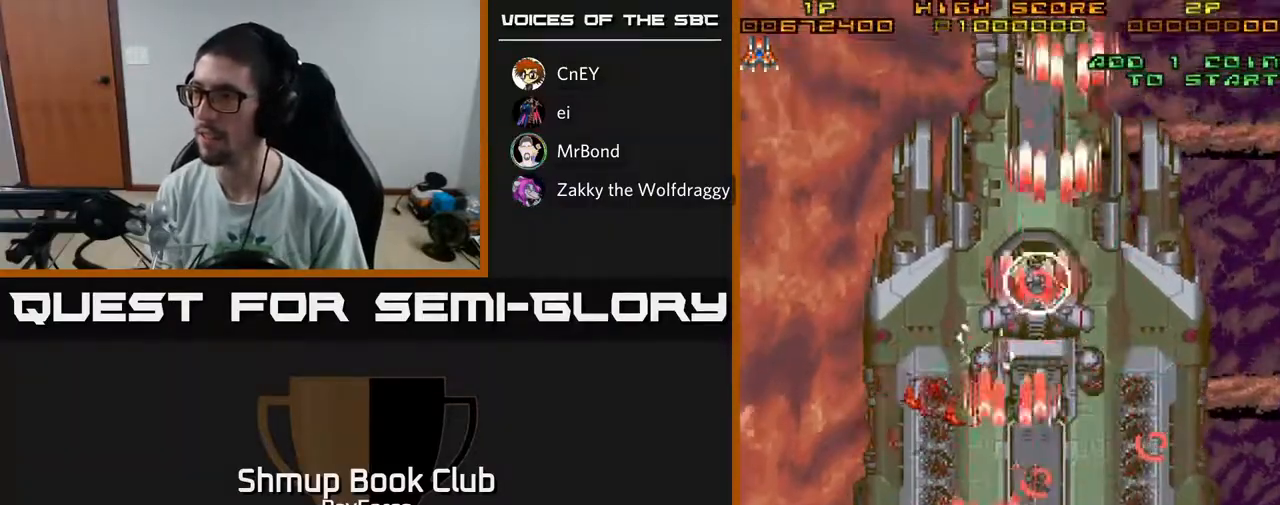
{"buttons": ["A", "DPAD_DOWN"], "left_stick": "center", "right_stick": "center", "events": [[17, "DPAD_DOWN", "down"], [67, "DPAD_LEFT", "up"], [100, "DPAD_RIGHT", "down"], [167, "DPAD_DOWN", "up"], [317, "DPAD_DOWN", "down"], [400, "DPAD_RIGHT", "up"]]}
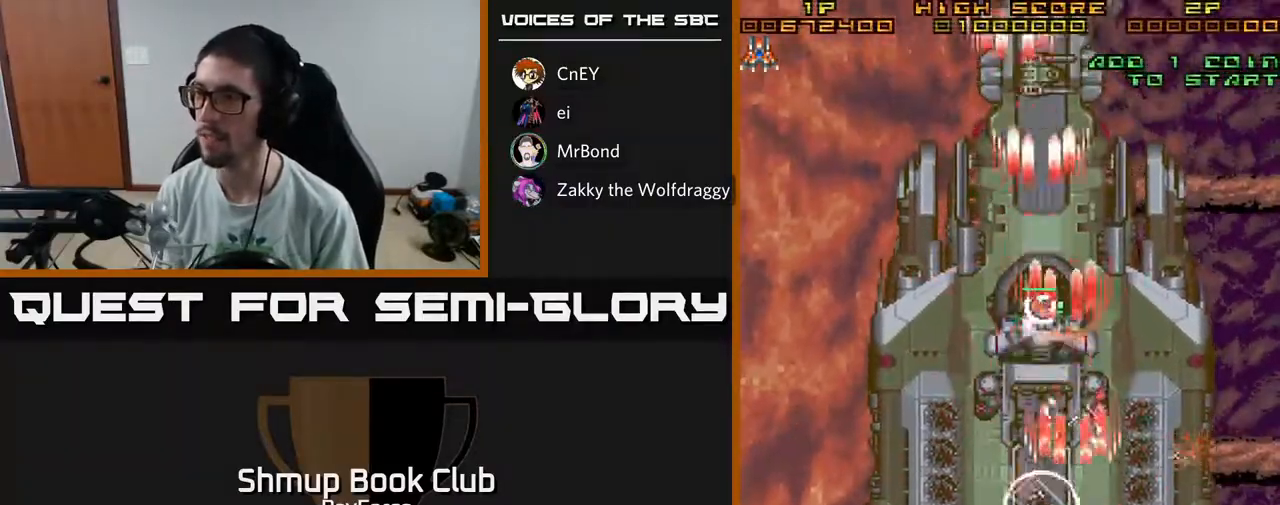
{"buttons": ["A", "DPAD_RIGHT"], "left_stick": "center", "right_stick": "center", "events": [[50, "DPAD_DOWN", "up"], [83, "DPAD_UP", "down"], [283, "DPAD_LEFT", "down"], [450, "DPAD_LEFT", "up"], [483, "DPAD_RIGHT", "down"], [483, "DPAD_UP", "up"]]}
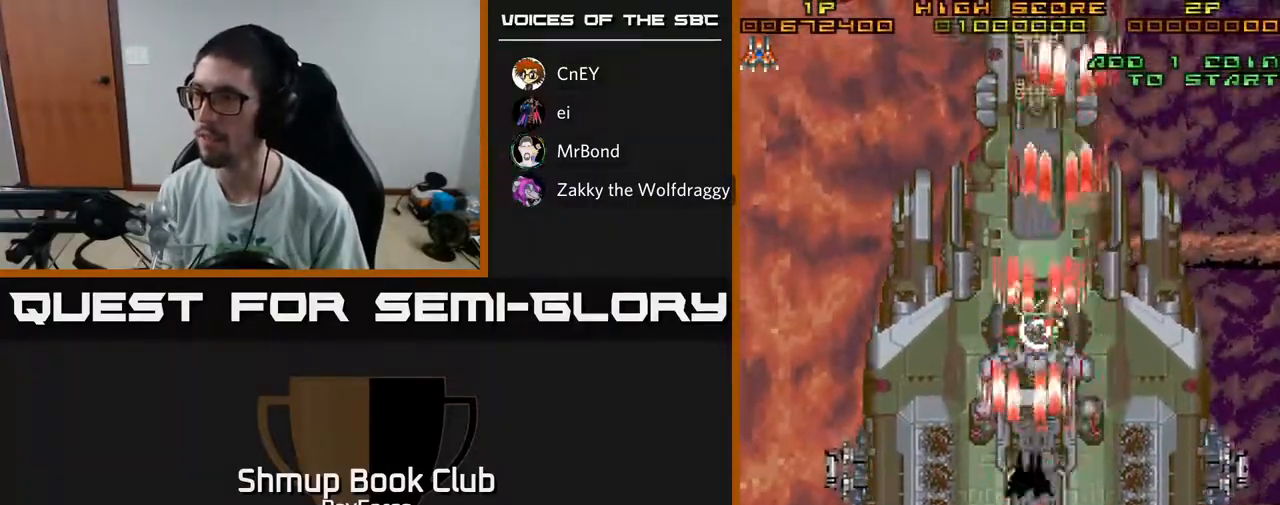
{"buttons": ["A", "X", "DPAD_RIGHT"], "left_stick": "center", "right_stick": "center", "events": [[33, "DPAD_DOWN", "down"], [50, "DPAD_RIGHT", "up"], [83, "DPAD_LEFT", "down"], [217, "DPAD_LEFT", "up"], [250, "DPAD_RIGHT", "down"], [267, "DPAD_DOWN", "up"], [267, "X", "down"], [350, "DPAD_UP", "down"], [467, "DPAD_UP", "up"]]}
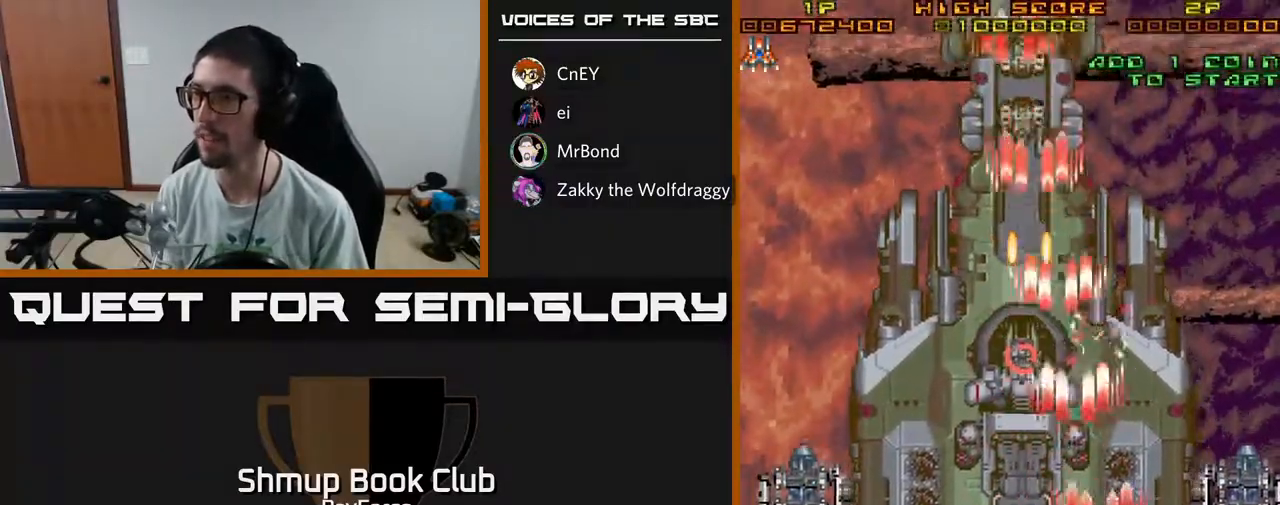
{"buttons": ["A", "DPAD_LEFT"], "left_stick": "center", "right_stick": "center", "events": [[17, "X", "up"], [133, "DPAD_RIGHT", "up"], [150, "DPAD_UP", "down"], [267, "DPAD_LEFT", "down"], [383, "DPAD_LEFT", "up"], [417, "DPAD_LEFT", "down"], [500, "DPAD_UP", "up"]]}
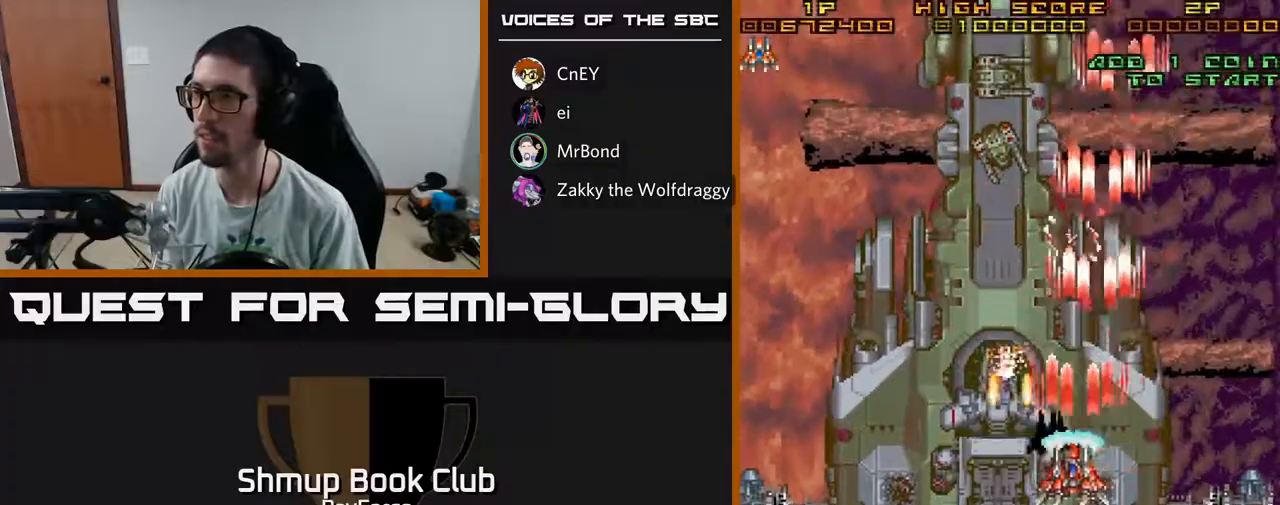
{"buttons": ["A", "DPAD_LEFT"], "left_stick": "center", "right_stick": "center", "events": [[33, "DPAD_DOWN", "down"], [67, "DPAD_LEFT", "up"], [100, "DPAD_RIGHT", "down"], [183, "DPAD_DOWN", "up"], [233, "DPAD_UP", "down"], [300, "DPAD_RIGHT", "up"], [367, "DPAD_LEFT", "down"], [467, "DPAD_UP", "up"]]}
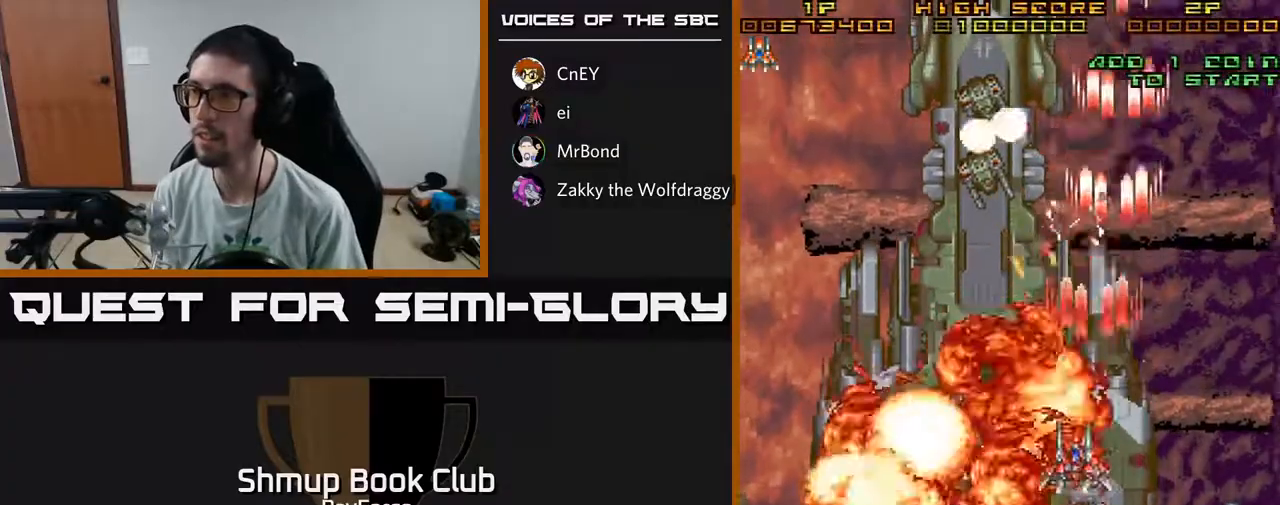
{"buttons": ["A", "DPAD_UP"], "left_stick": "center", "right_stick": "center", "events": [[150, "DPAD_UP", "down"], [283, "DPAD_LEFT", "up"]]}
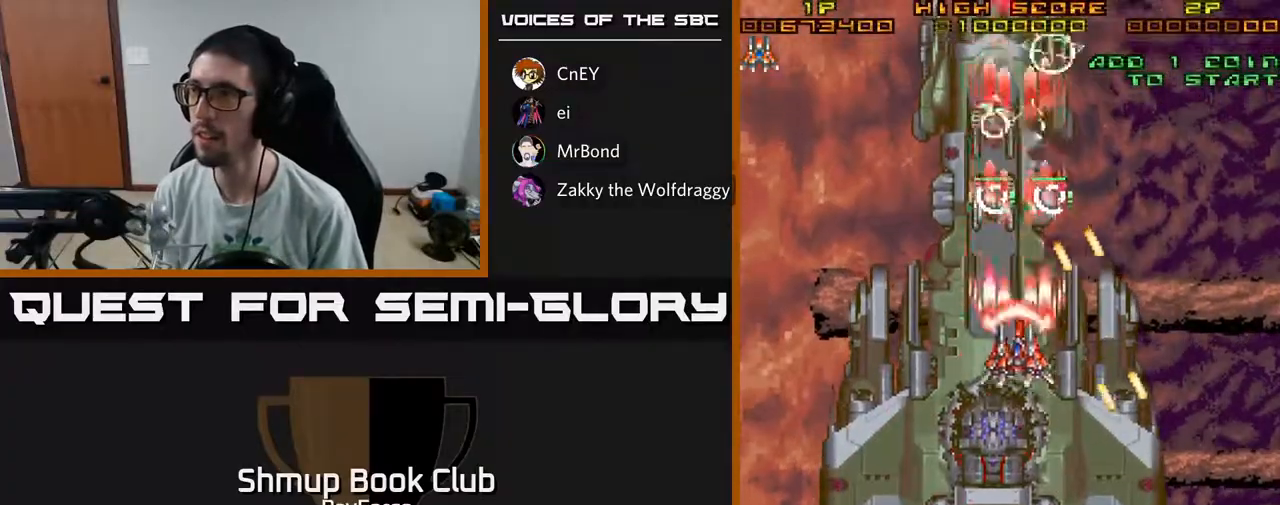
{"buttons": ["A", "X", "DPAD_LEFT"], "left_stick": "center", "right_stick": "center", "events": [[50, "DPAD_LEFT", "down"], [50, "DPAD_UP", "up"], [83, "DPAD_DOWN", "down"], [100, "DPAD_LEFT", "up"], [200, "DPAD_RIGHT", "down"], [233, "DPAD_RIGHT", "up"], [317, "DPAD_LEFT", "down"], [433, "DPAD_DOWN", "up"], [483, "X", "down"]]}
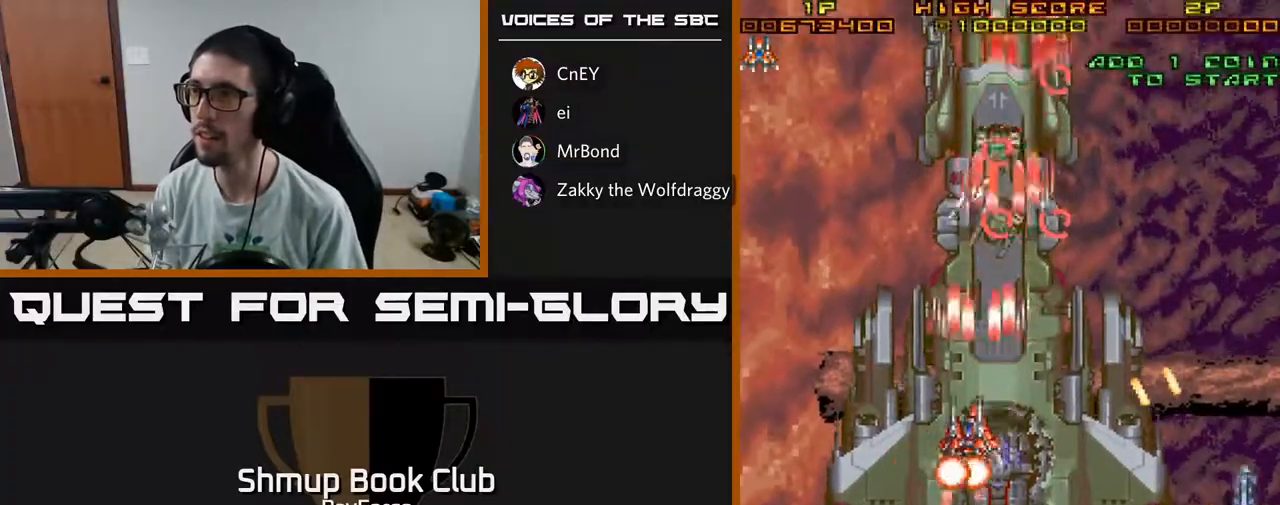
{"buttons": ["A", "DPAD_DOWN"], "left_stick": "center", "right_stick": "center", "events": [[83, "DPAD_DOWN", "down"], [217, "X", "up"], [483, "DPAD_LEFT", "up"]]}
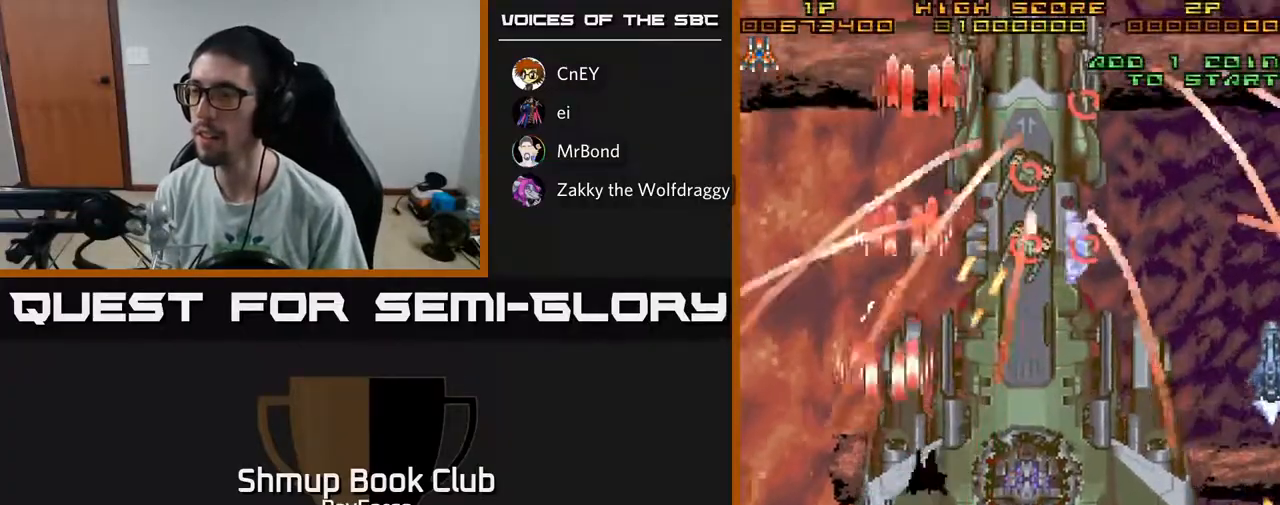
{"buttons": ["A", "DPAD_UP", "DPAD_RIGHT"], "left_stick": "center", "right_stick": "center", "events": [[200, "DPAD_RIGHT", "down"], [233, "DPAD_DOWN", "up"], [417, "DPAD_UP", "down"]]}
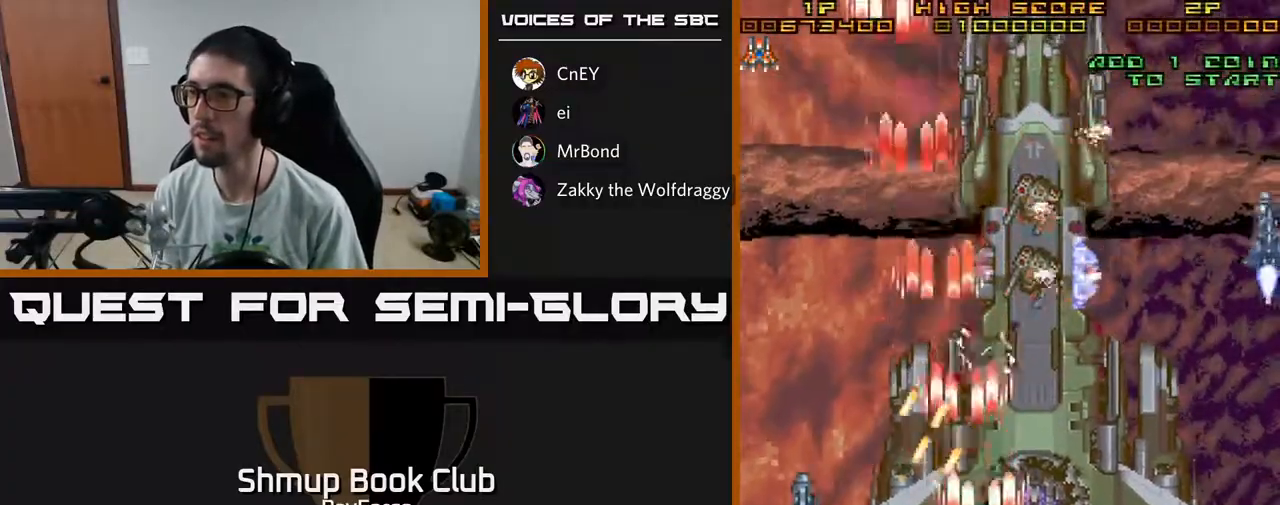
{"buttons": ["A", "DPAD_UP", "DPAD_LEFT"], "left_stick": "center", "right_stick": "center", "events": [[233, "DPAD_RIGHT", "up"], [383, "DPAD_LEFT", "down"]]}
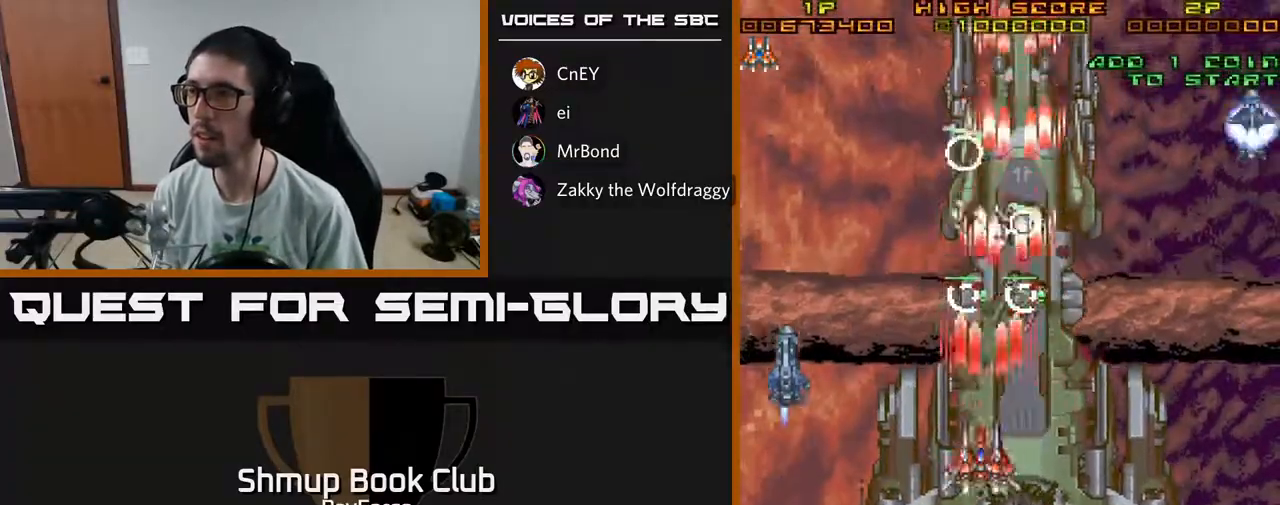
{"buttons": ["A", "X", "DPAD_DOWN", "DPAD_RIGHT"], "left_stick": "center", "right_stick": "center", "events": [[100, "DPAD_LEFT", "up"], [200, "DPAD_UP", "up"], [217, "DPAD_DOWN", "down"], [317, "DPAD_RIGHT", "down"], [400, "X", "down"]]}
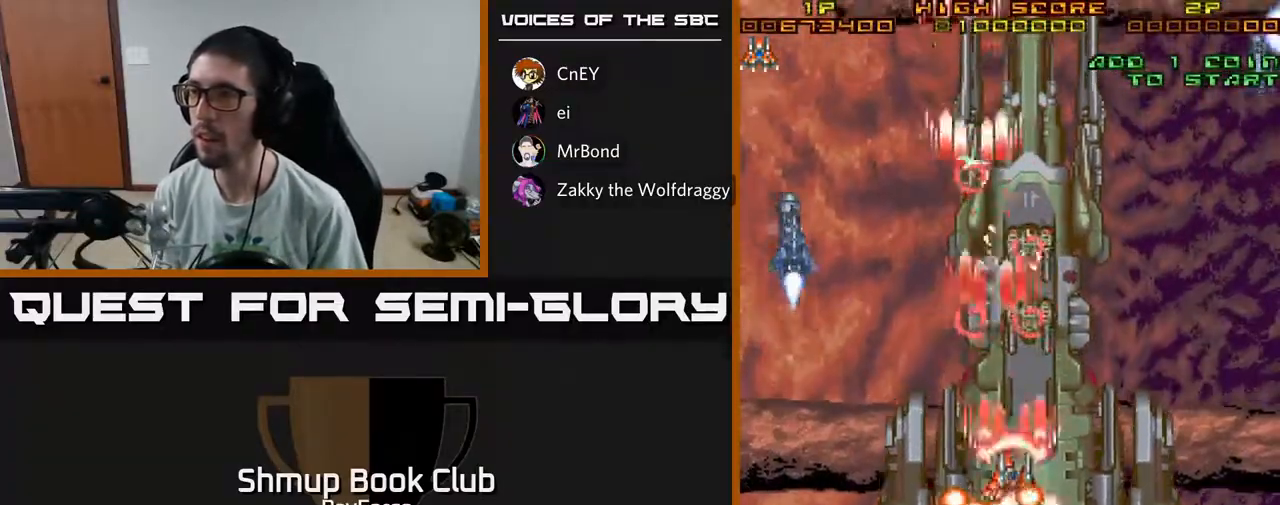
{"buttons": ["A", "DPAD_DOWN"], "left_stick": "center", "right_stick": "center", "events": [[183, "X", "up"], [467, "DPAD_RIGHT", "up"]]}
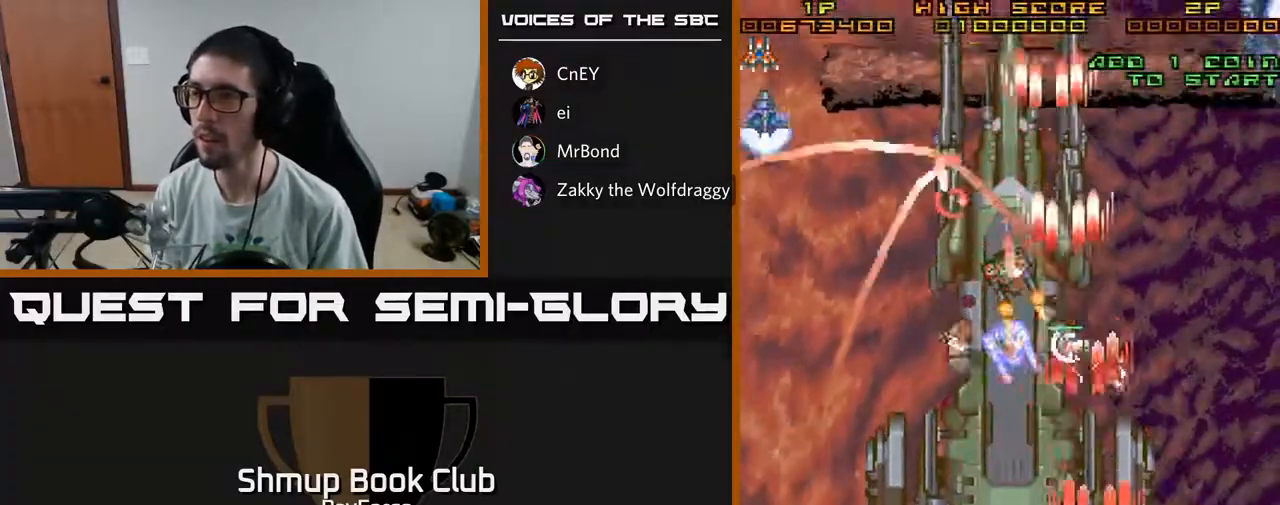
{"buttons": ["A", "DPAD_RIGHT"], "left_stick": "center", "right_stick": "center", "events": [[17, "DPAD_DOWN", "up"], [33, "DPAD_LEFT", "down"], [317, "DPAD_UP", "down"], [417, "DPAD_LEFT", "up"], [417, "DPAD_UP", "up"], [433, "DPAD_RIGHT", "down"]]}
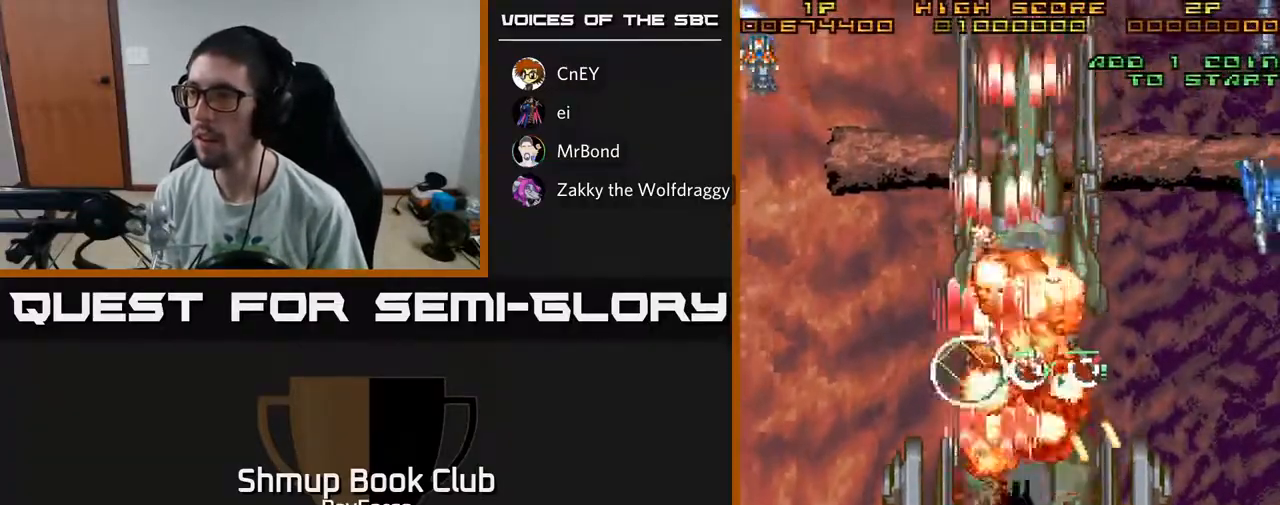
{"buttons": ["A", "DPAD_DOWN", "DPAD_LEFT"], "left_stick": "center", "right_stick": "center", "events": [[17, "DPAD_UP", "down"], [117, "DPAD_UP", "up"], [167, "DPAD_UP", "down"], [283, "DPAD_UP", "up"], [283, "X", "down"], [300, "DPAD_DOWN", "down"], [300, "DPAD_RIGHT", "up"], [333, "DPAD_LEFT", "down"], [467, "X", "up"]]}
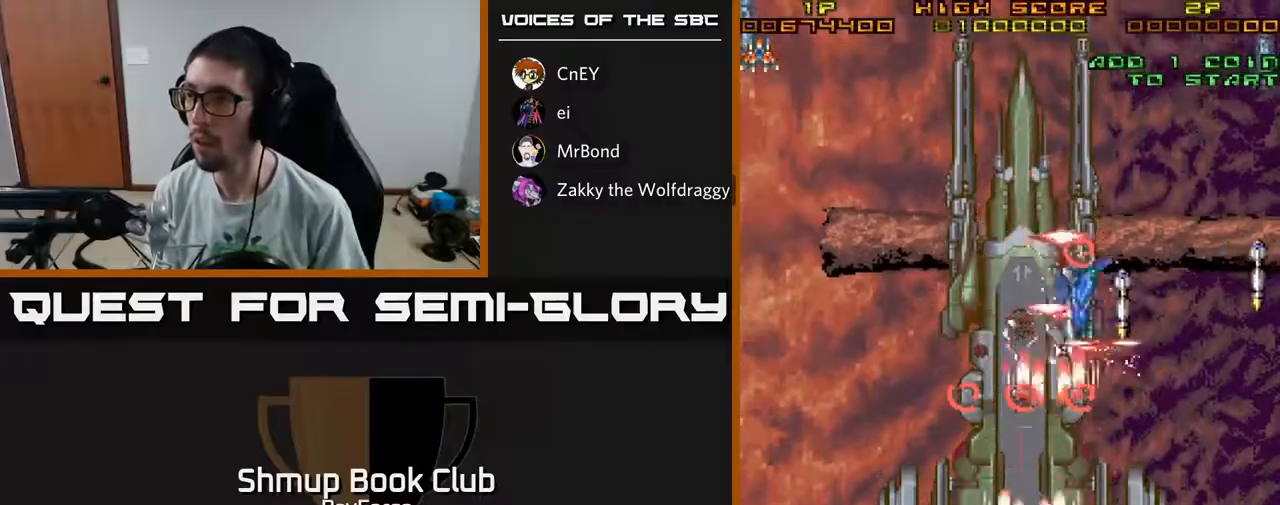
{"buttons": ["A", "DPAD_RIGHT"], "left_stick": "center", "right_stick": "center", "events": [[167, "DPAD_DOWN", "up"], [483, "DPAD_LEFT", "up"], [500, "DPAD_RIGHT", "down"]]}
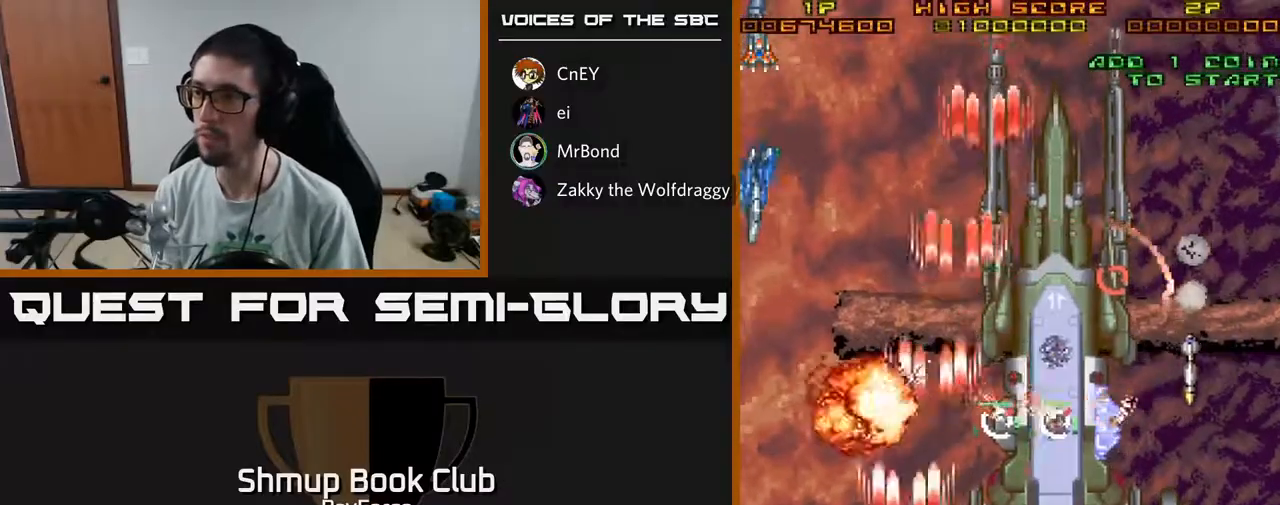
{"buttons": ["A", "DPAD_UP", "DPAD_LEFT"], "left_stick": "center", "right_stick": "center", "events": [[233, "DPAD_RIGHT", "up"], [300, "DPAD_LEFT", "down"], [483, "DPAD_UP", "down"]]}